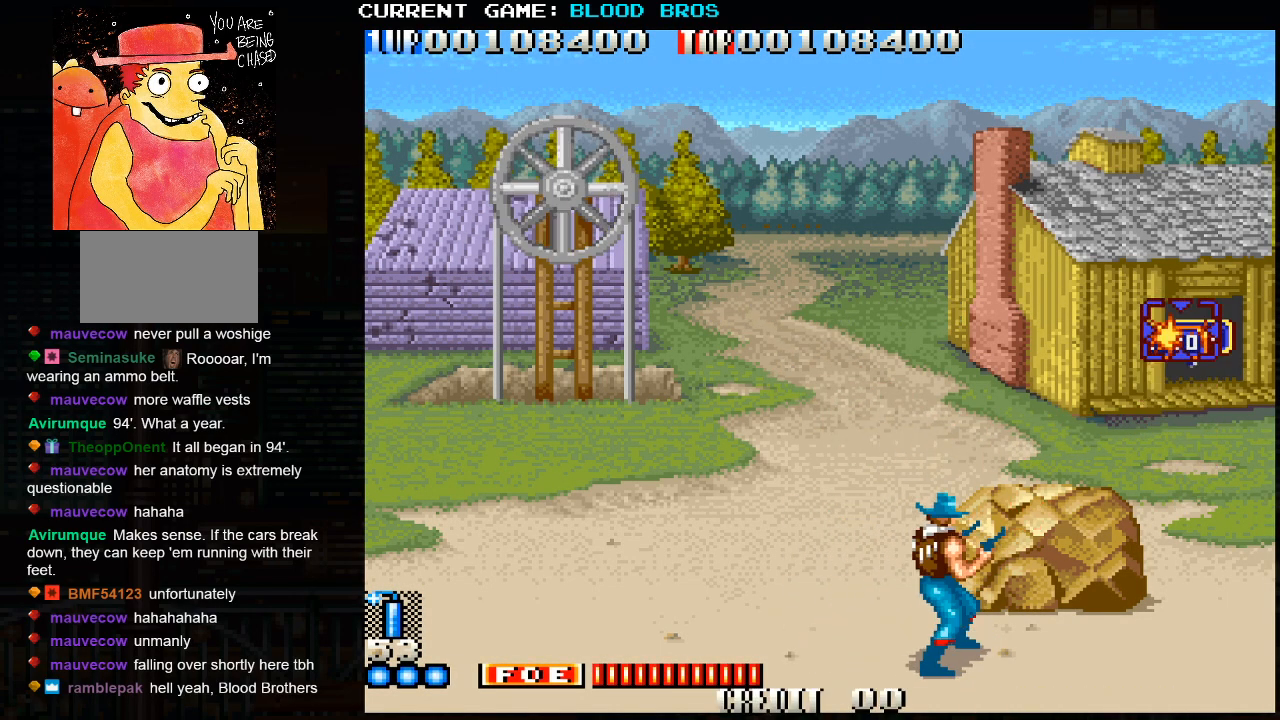
Gameplay with a controller (arcade stick); each line is a JSON object with the inputs held at the frame after it. "events" lists button and stick changes between this image and that frame as [ms after this image, input, new state], when the widget could be followed in between. Not read: HP L3 LP MP R3.
{"buttons": [], "left_stick": "up", "events": [[33, "SQUARE", "up"], [83, "SQUARE", "down"], [100, "left_stick", "center"], [150, "SQUARE", "up"], [167, "SQUARE", "down"], [183, "left_stick", "up"], [217, "SQUARE", "up"], [267, "SQUARE", "down"], [267, "left_stick", "center"], [317, "SQUARE", "up"], [350, "SQUARE", "down"], [367, "left_stick", "up"], [400, "SQUARE", "up"], [433, "SQUARE", "down"], [500, "SQUARE", "up"]]}
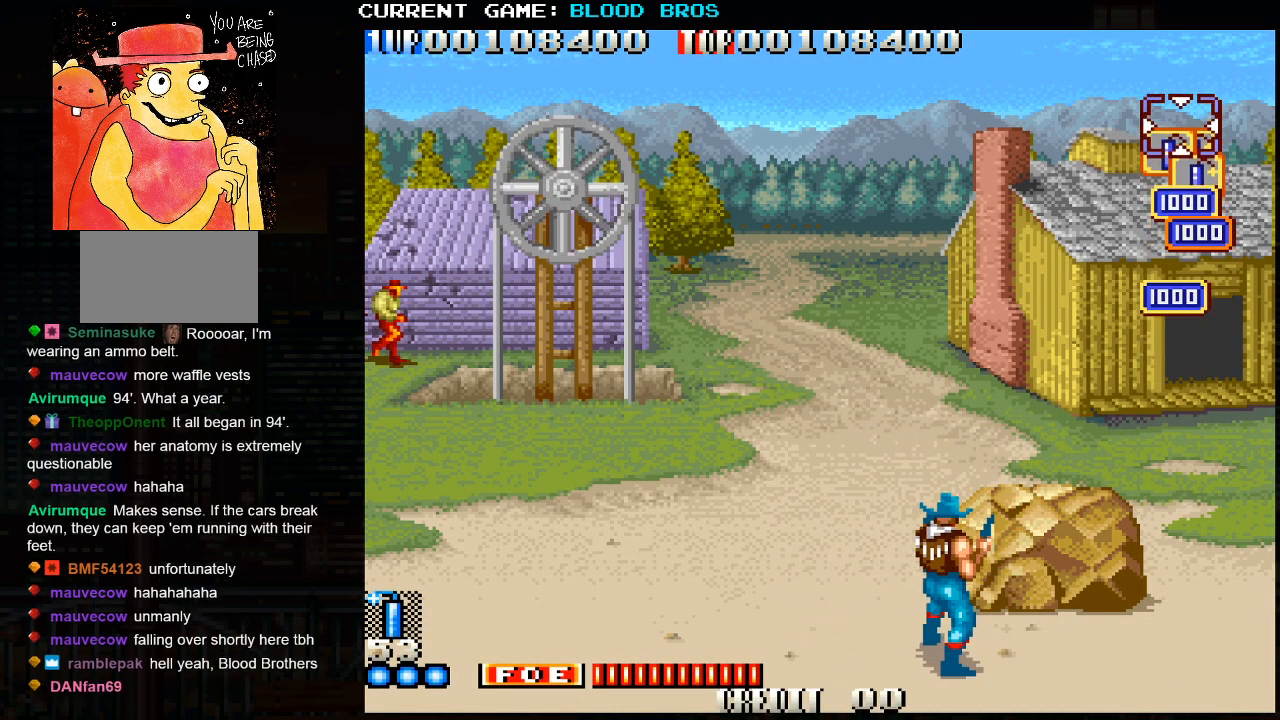
{"buttons": [], "left_stick": "down", "events": [[17, "SQUARE", "down"], [67, "SQUARE", "up"], [100, "SQUARE", "down"], [150, "SQUARE", "up"], [200, "SQUARE", "down"], [250, "SQUARE", "up"], [267, "SQUARE", "down"], [333, "SQUARE", "up"], [383, "SQUARE", "down"], [417, "SQUARE", "up"], [433, "left_stick", "center"], [483, "left_stick", "down"]]}
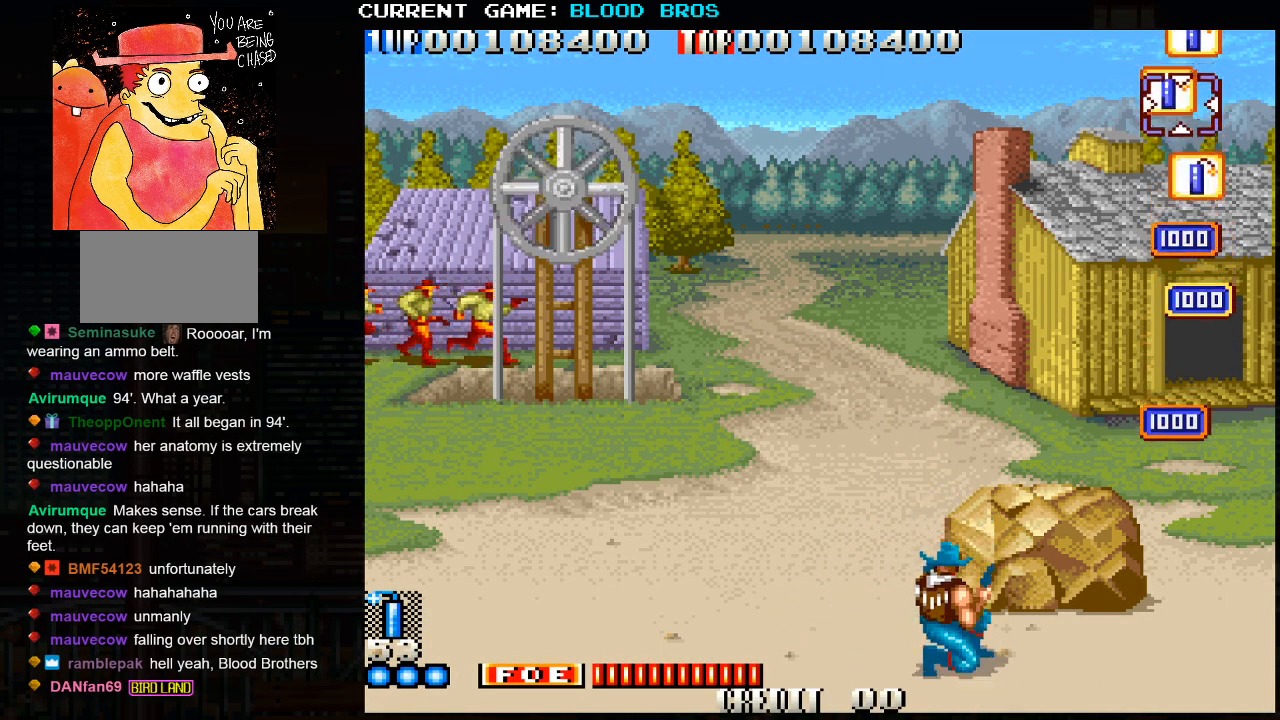
{"buttons": [], "left_stick": "right", "events": [[200, "left_stick", "right"]]}
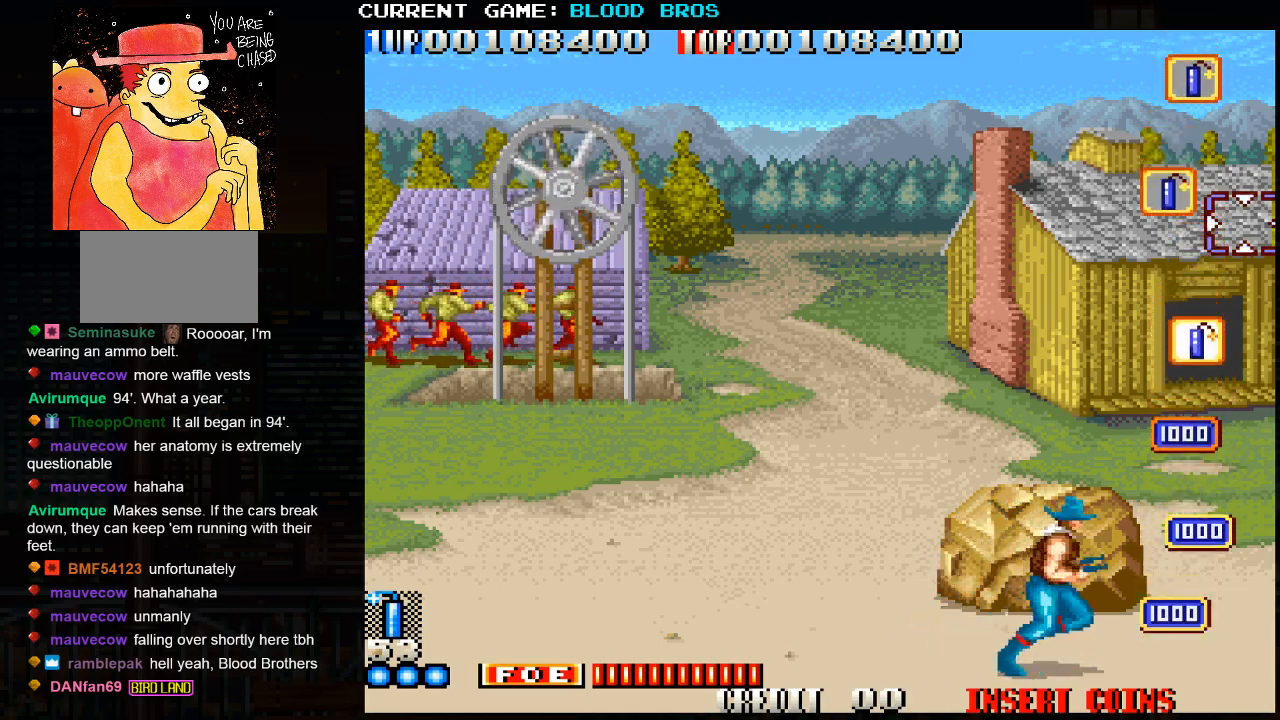
{"buttons": ["SQUARE"], "left_stick": "left", "events": [[400, "SQUARE", "down"], [400, "left_stick", "down"], [500, "left_stick", "left"]]}
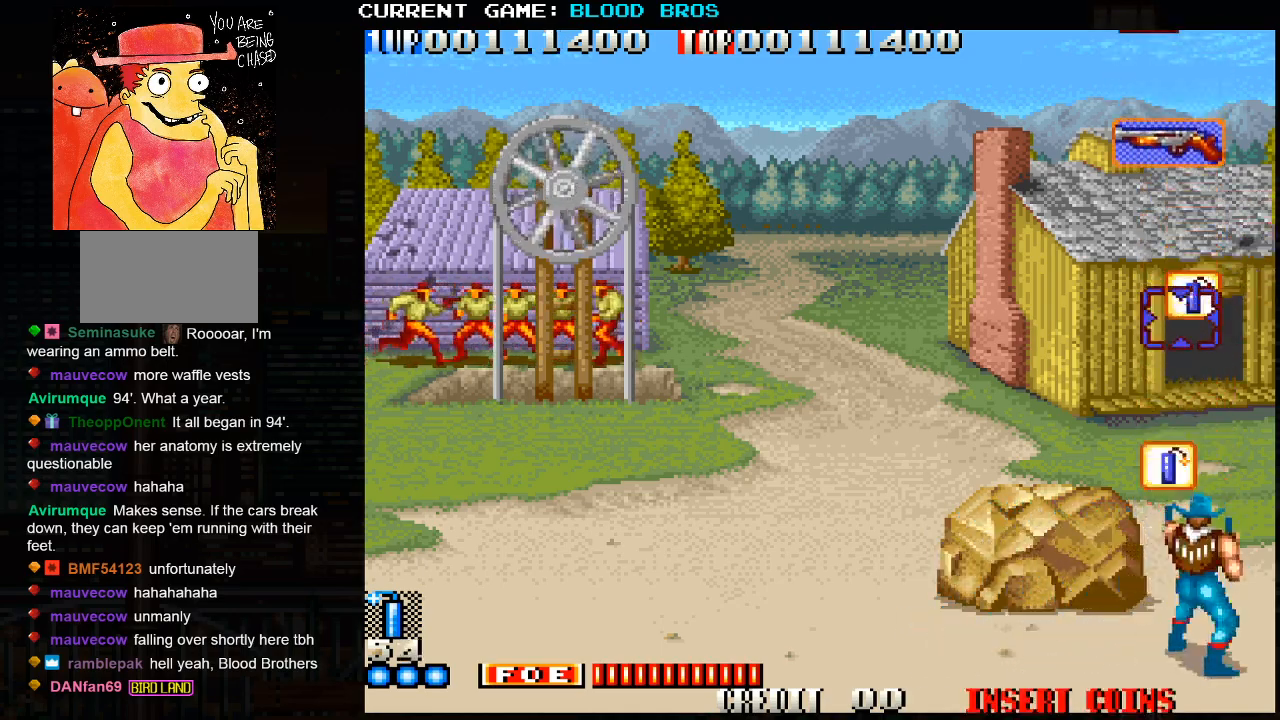
{"buttons": [], "left_stick": "center", "events": [[267, "left_stick", "center"], [367, "left_stick", "left"], [483, "SQUARE", "up"], [483, "left_stick", "center"]]}
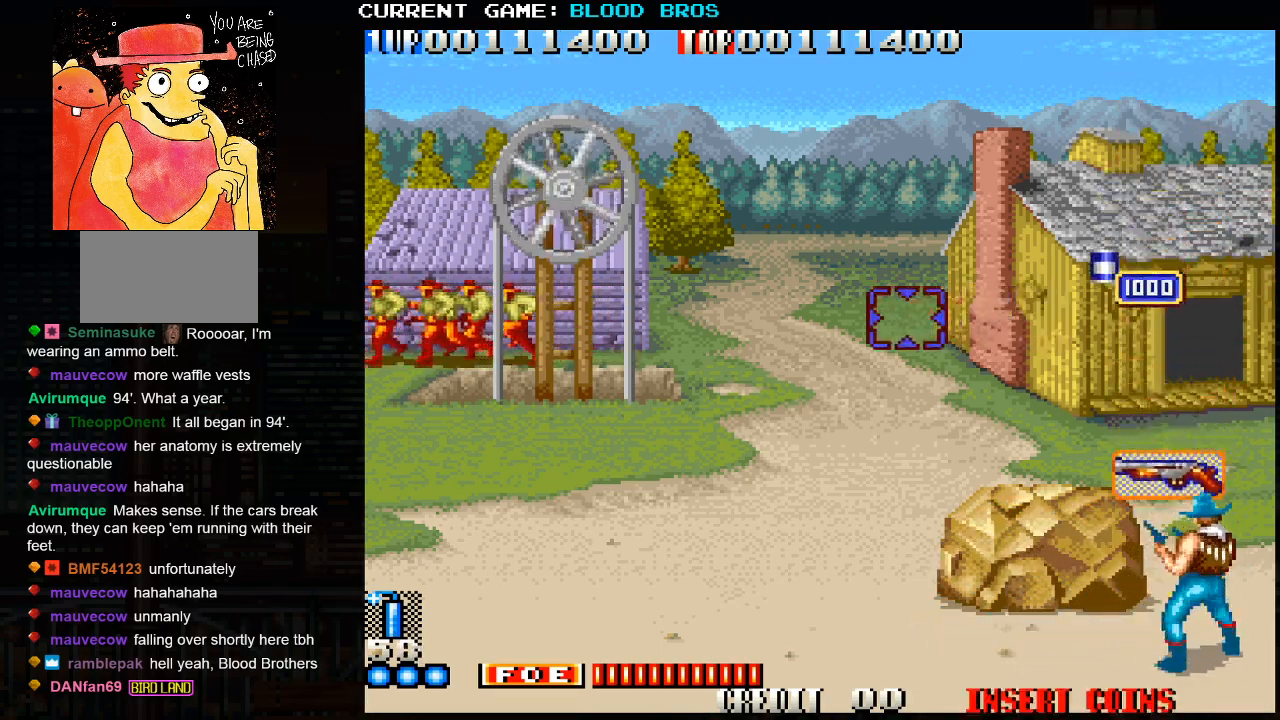
{"buttons": [], "left_stick": "down-right", "events": [[150, "SQUARE", "down"], [217, "SQUARE", "up"], [283, "left_stick", "left"], [483, "left_stick", "down-right"]]}
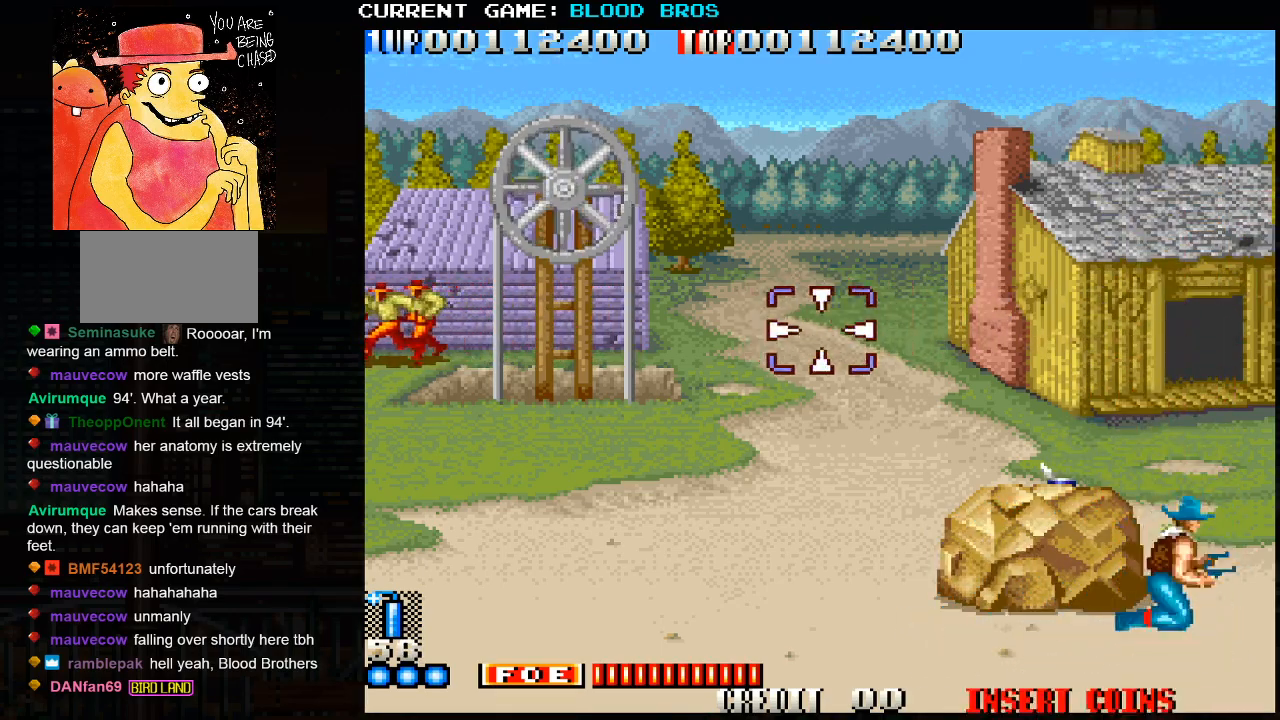
{"buttons": ["SQUARE"], "left_stick": "center", "events": [[150, "left_stick", "right"], [267, "left_stick", "down-right"], [367, "SQUARE", "down"], [367, "left_stick", "center"], [467, "SQUARE", "up"], [483, "SQUARE", "down"]]}
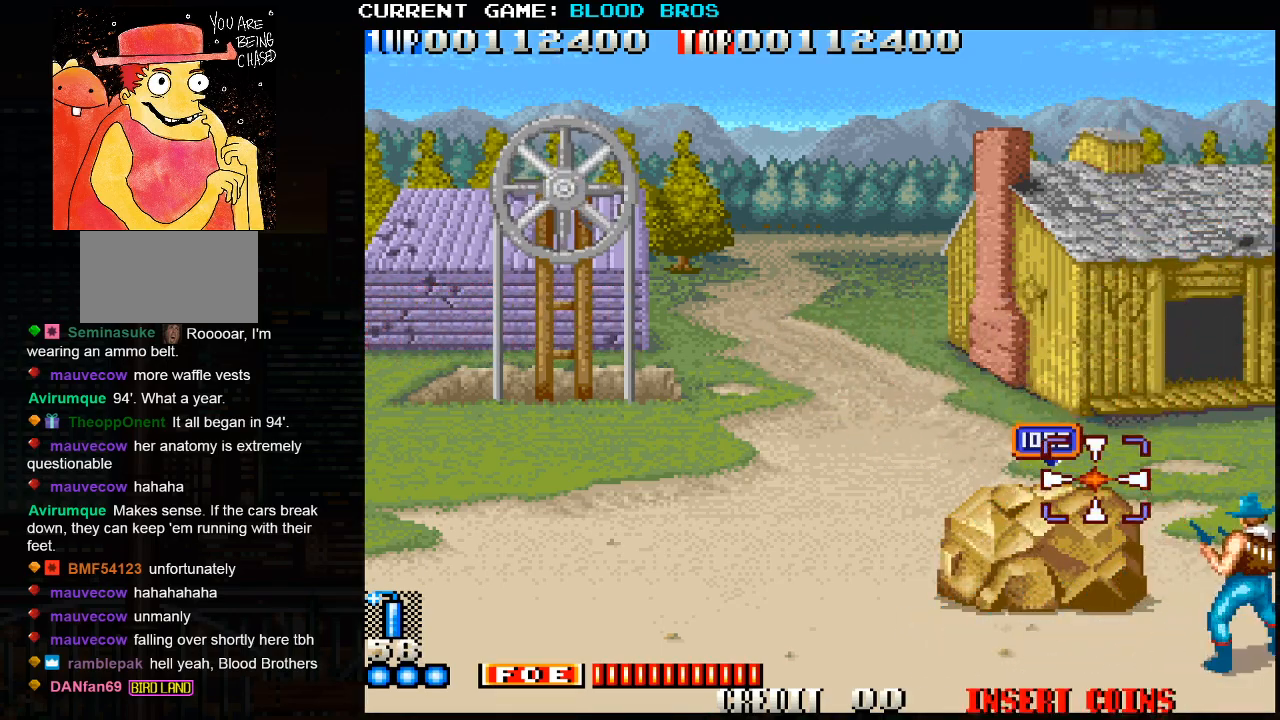
{"buttons": ["SQUARE"], "left_stick": "center", "events": [[17, "left_stick", "up"], [50, "SQUARE", "up"], [83, "SQUARE", "down"], [150, "SQUARE", "up"], [150, "left_stick", "center"], [183, "SQUARE", "down"], [233, "left_stick", "up"], [250, "SQUARE", "up"], [283, "SQUARE", "down"], [333, "SQUARE", "up"], [367, "SQUARE", "down"], [433, "SQUARE", "up"], [467, "SQUARE", "down"], [483, "left_stick", "center"]]}
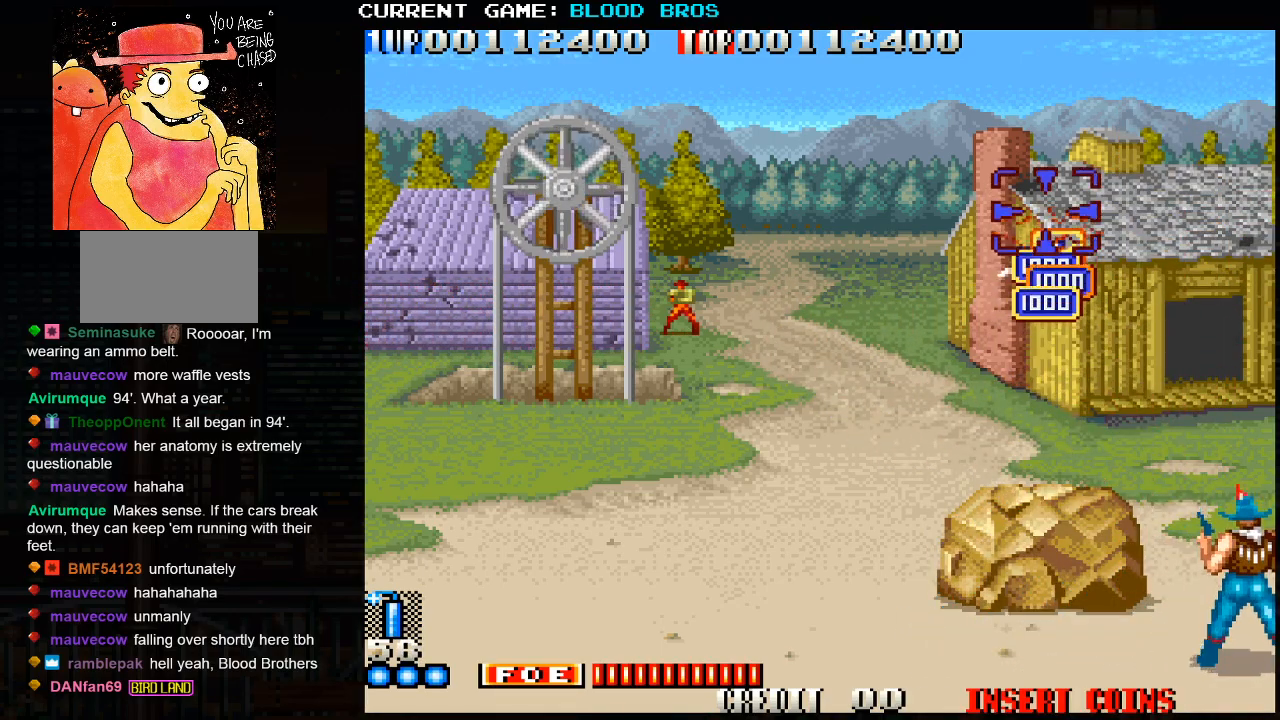
{"buttons": [], "left_stick": "up", "events": [[17, "SQUARE", "up"], [50, "SQUARE", "down"], [100, "SQUARE", "up"], [133, "left_stick", "up"], [150, "SQUARE", "down"], [183, "SQUARE", "up"], [217, "left_stick", "center"], [233, "SQUARE", "down"], [300, "SQUARE", "up"], [317, "left_stick", "up"], [333, "SQUARE", "down"], [383, "SQUARE", "up"], [433, "SQUARE", "down"], [483, "SQUARE", "up"]]}
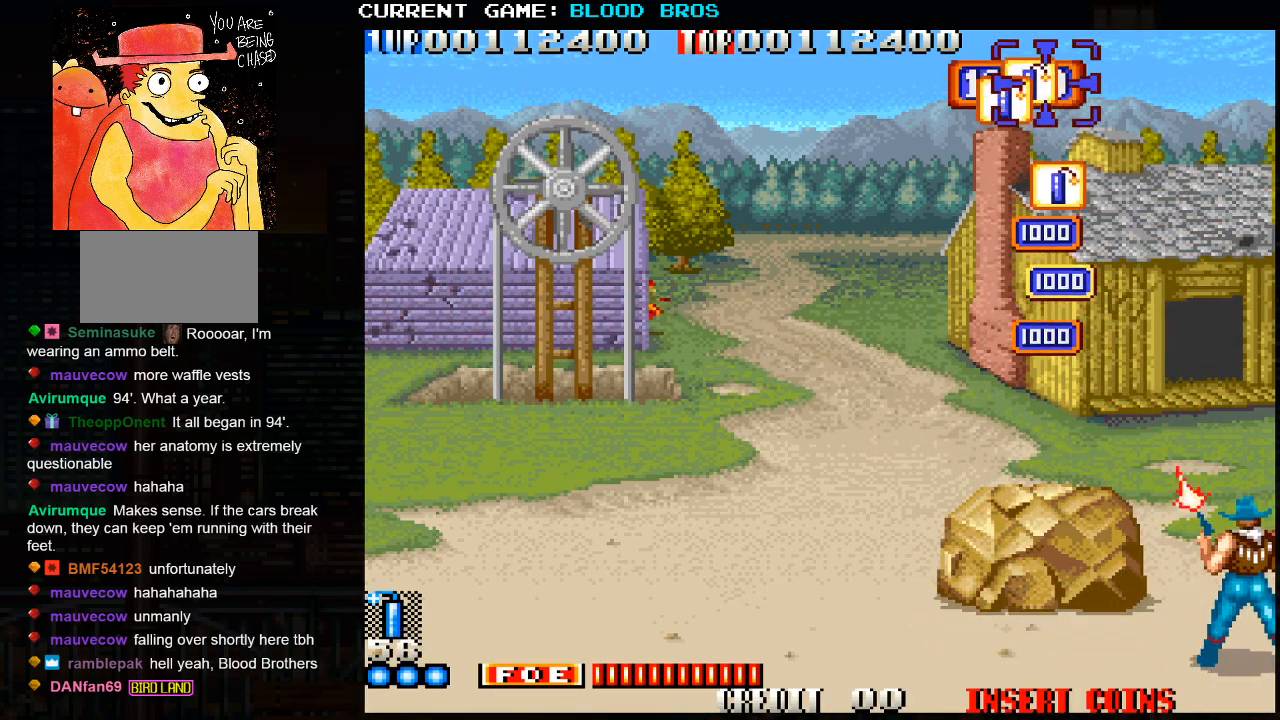
{"buttons": ["SQUARE"], "left_stick": "right", "events": [[33, "SQUARE", "down"], [67, "SQUARE", "up"], [133, "SQUARE", "down"], [133, "left_stick", "center"], [167, "SQUARE", "up"], [217, "SQUARE", "down"], [217, "left_stick", "down"], [283, "SQUARE", "up"], [300, "SQUARE", "down"], [367, "SQUARE", "up"], [417, "SQUARE", "down"], [467, "SQUARE", "up"], [483, "left_stick", "right"], [500, "SQUARE", "down"]]}
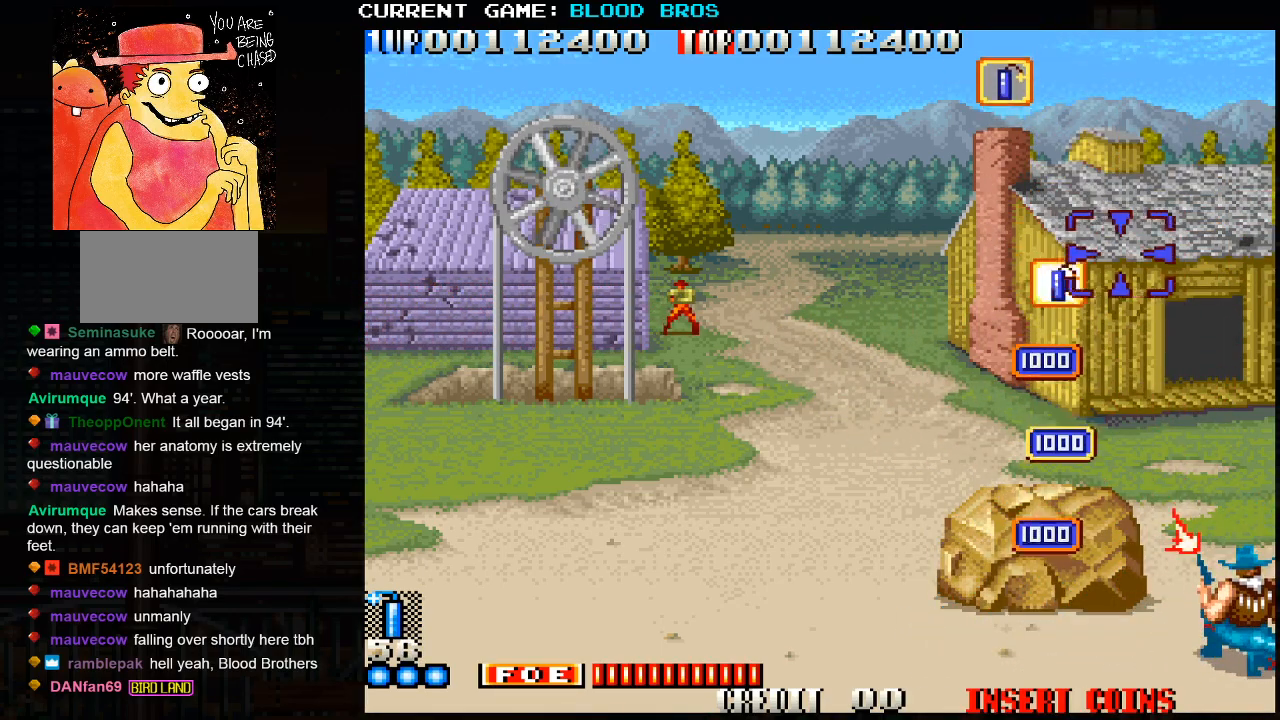
{"buttons": [], "left_stick": "center", "events": [[33, "SQUARE", "up"], [50, "left_stick", "center"], [100, "SQUARE", "down"], [150, "SQUARE", "up"], [433, "SQUARE", "down"], [483, "SQUARE", "up"]]}
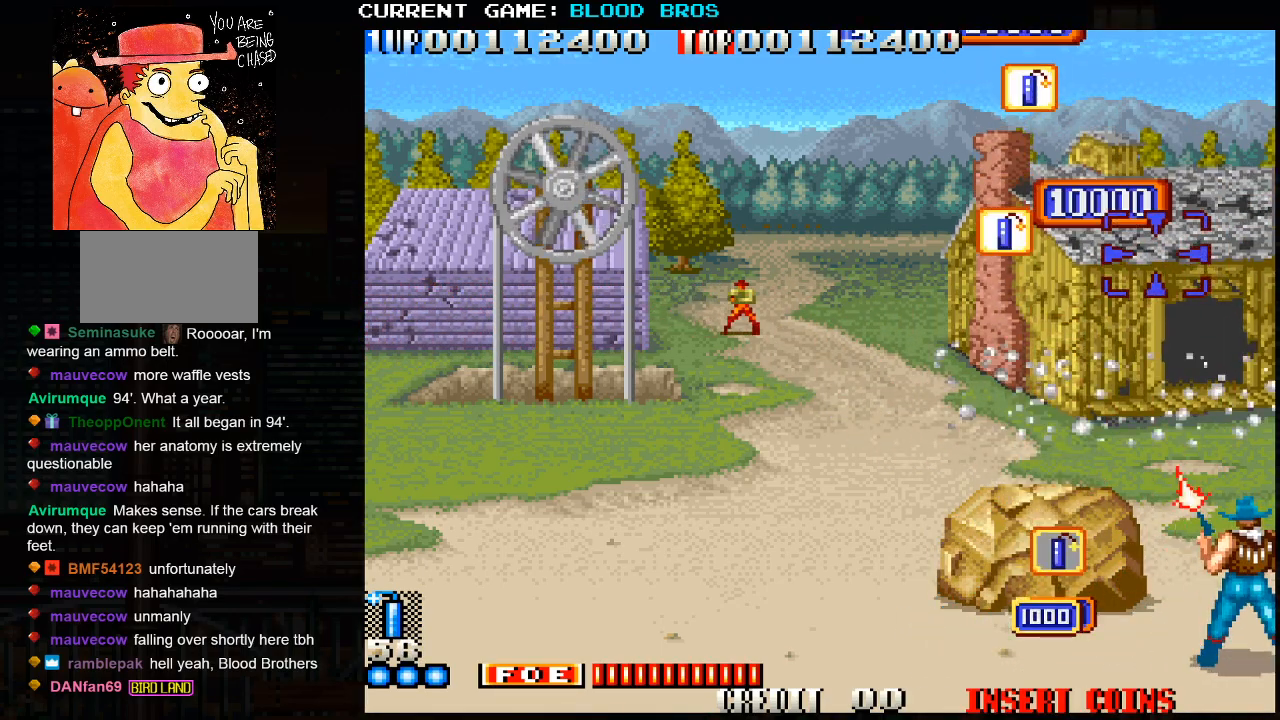
{"buttons": [], "left_stick": "left", "events": [[33, "SQUARE", "down"], [83, "SQUARE", "up"], [117, "SQUARE", "down"], [167, "SQUARE", "up"], [317, "left_stick", "left"]]}
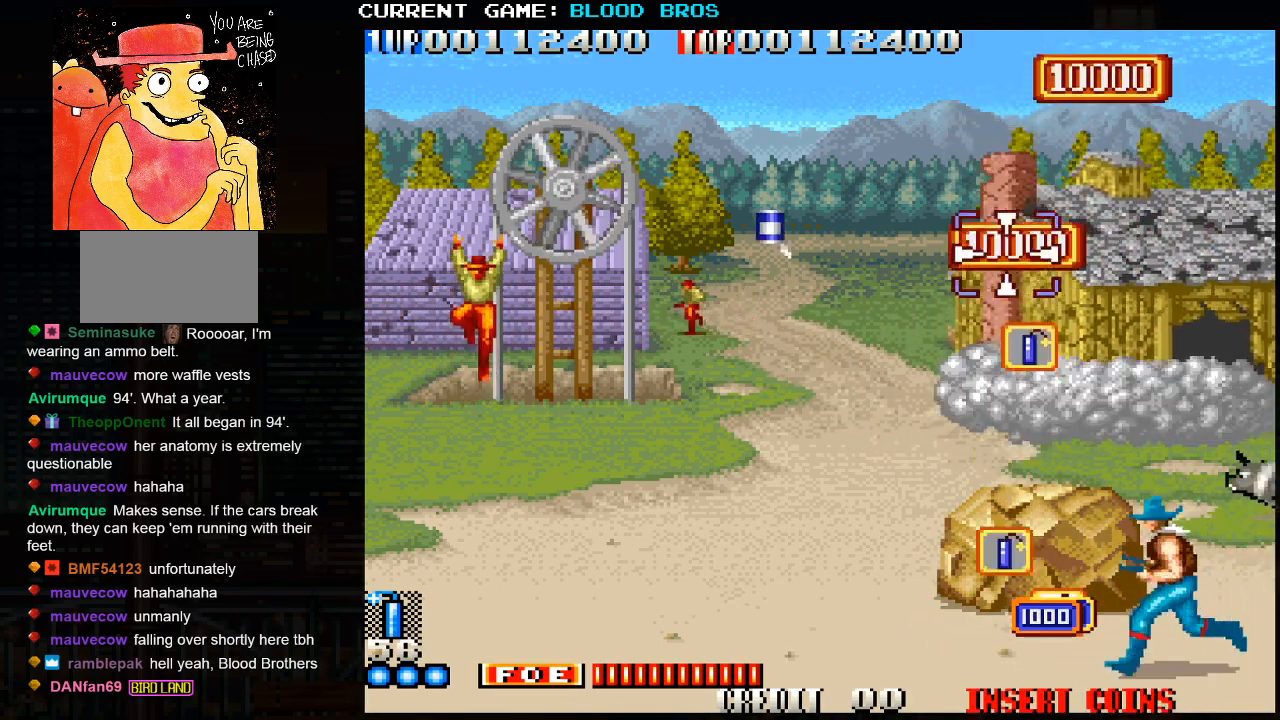
{"buttons": [], "left_stick": "down-right", "events": [[333, "left_stick", "center"], [433, "left_stick", "down-right"]]}
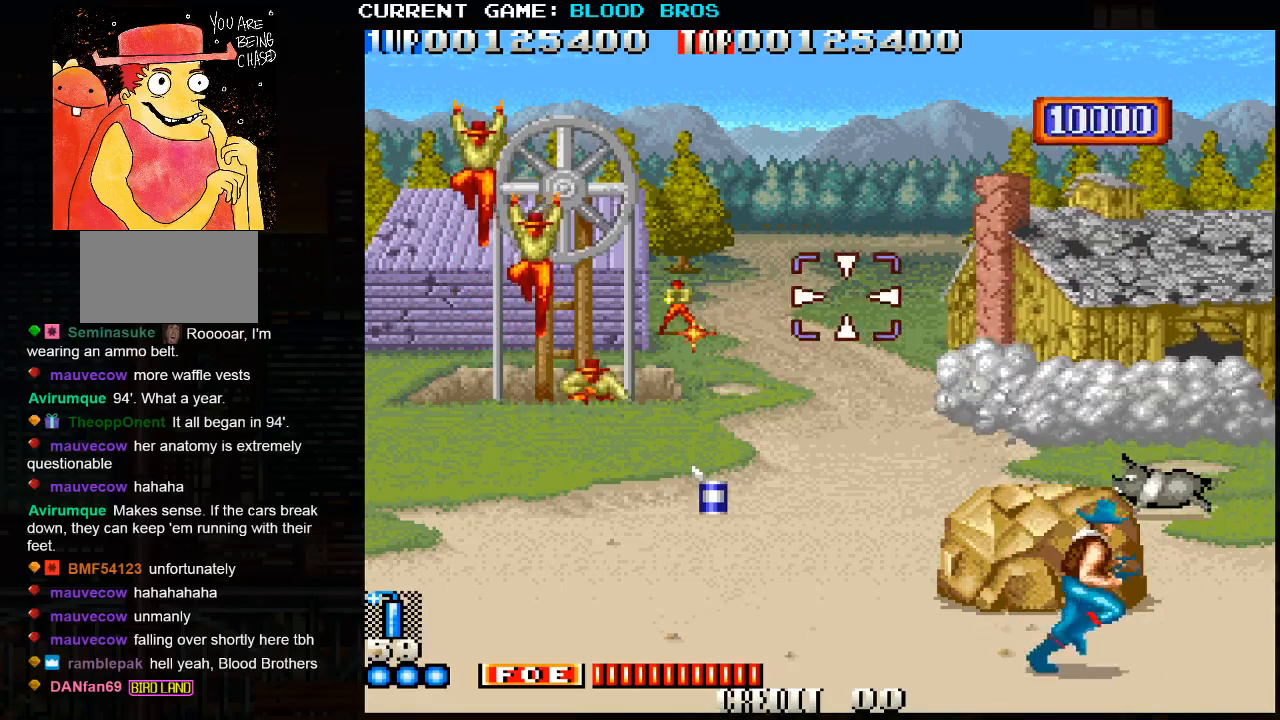
{"buttons": [], "left_stick": "left", "events": [[300, "left_stick", "center"], [317, "SQUARE", "down"], [383, "SQUARE", "up"], [433, "left_stick", "left"]]}
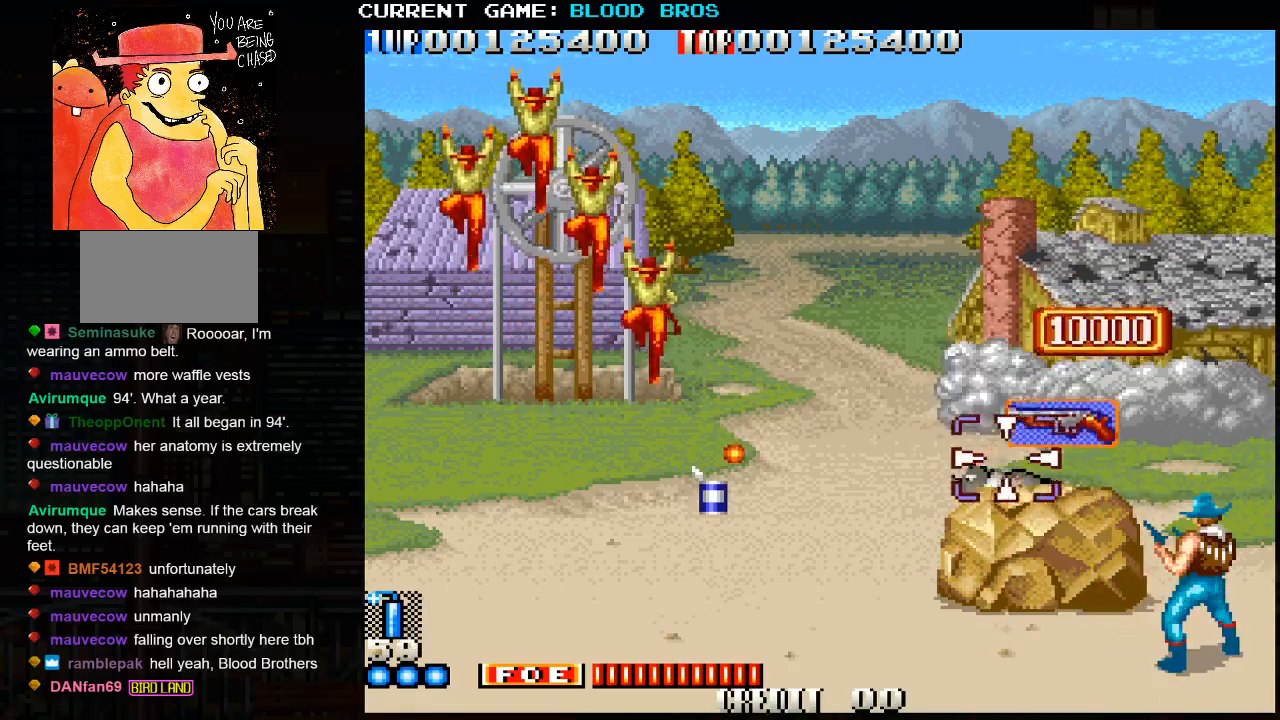
{"buttons": [], "left_stick": "left", "events": [[117, "SQUARE", "down"], [200, "SQUARE", "up"], [317, "left_stick", "center"], [350, "SQUARE", "down"], [433, "SQUARE", "up"], [450, "left_stick", "left"]]}
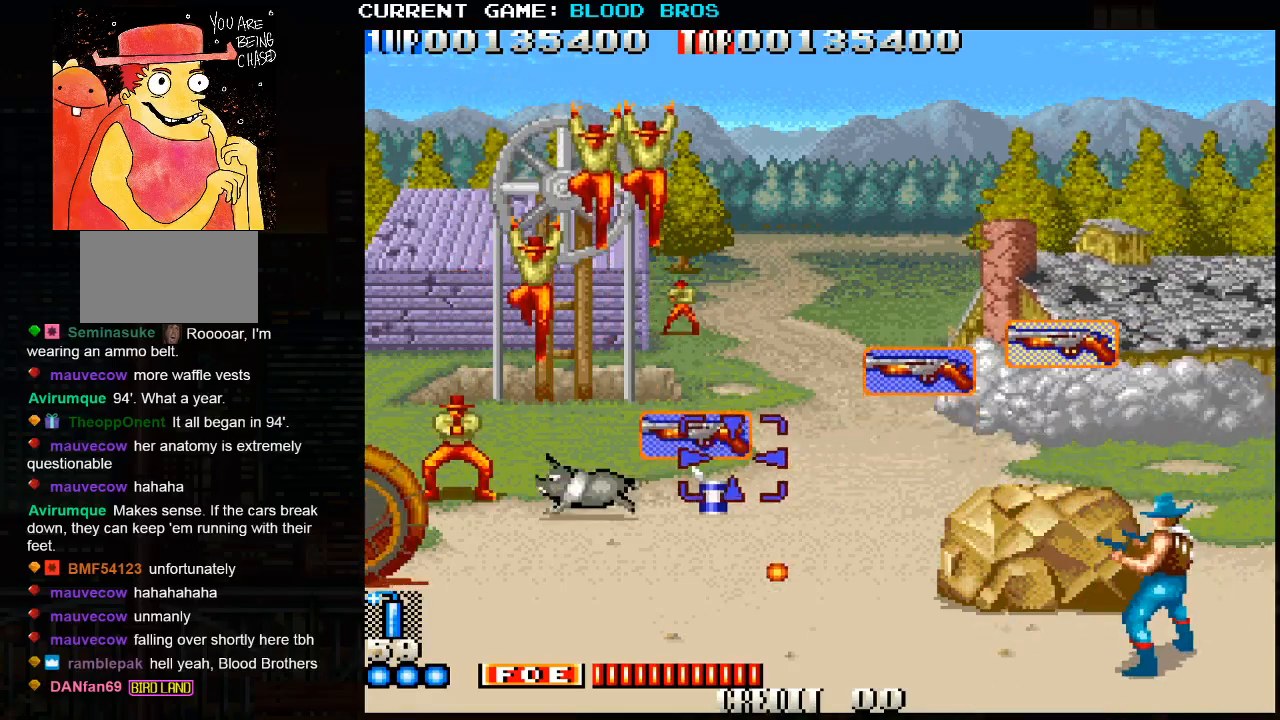
{"buttons": [], "left_stick": "left", "events": [[50, "SQUARE", "down"], [67, "left_stick", "center"], [83, "SQUARE", "up"], [383, "left_stick", "left"]]}
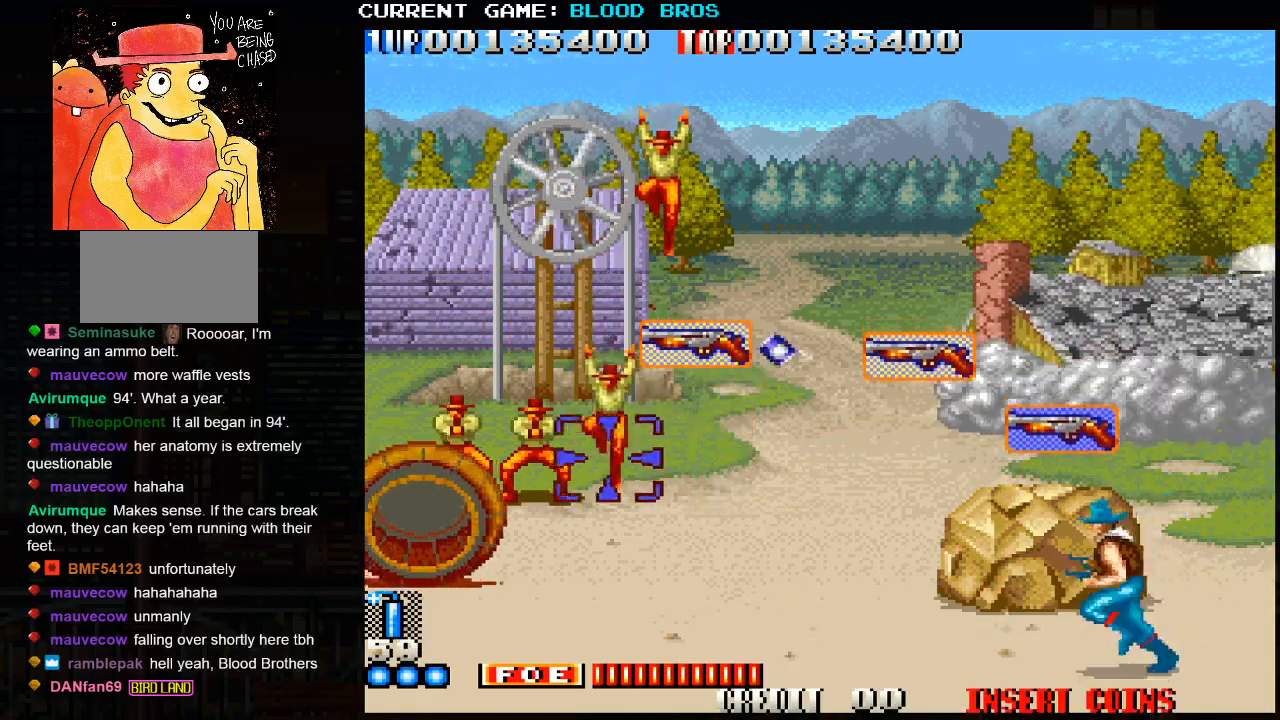
{"buttons": [], "left_stick": "right", "events": [[200, "left_stick", "center"], [283, "left_stick", "right"]]}
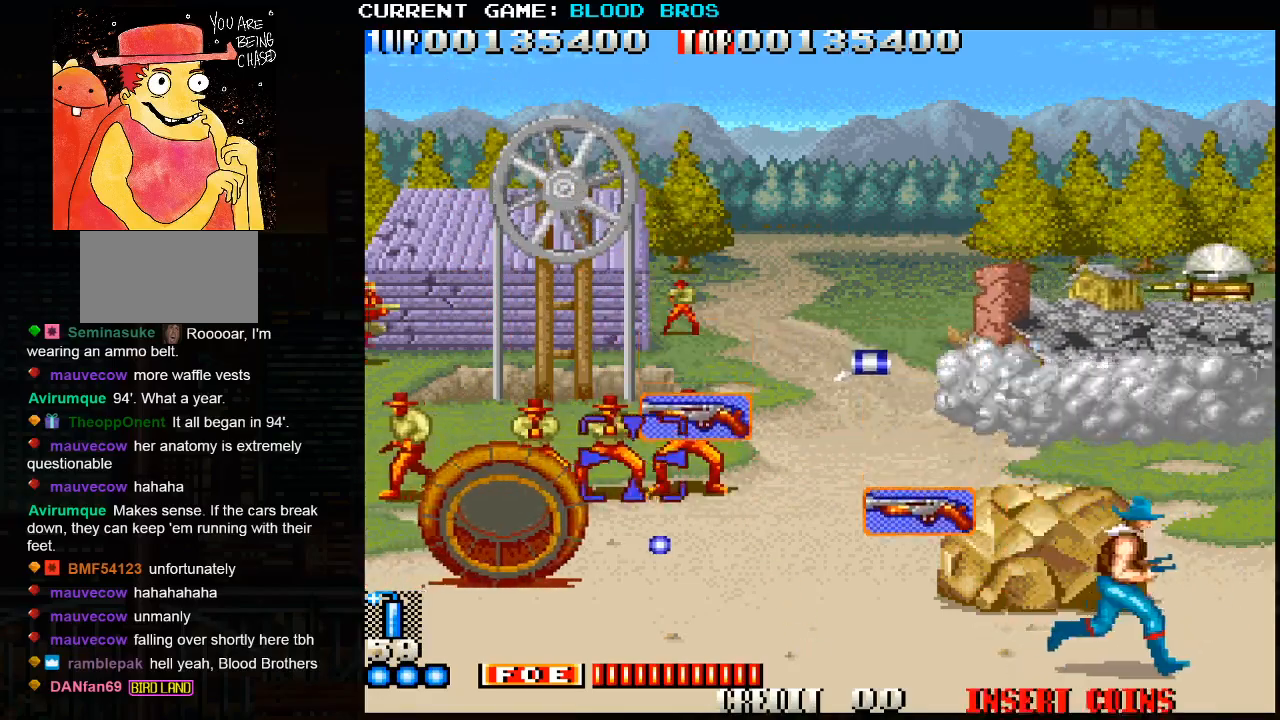
{"buttons": [], "left_stick": "left", "events": [[100, "left_stick", "left"]]}
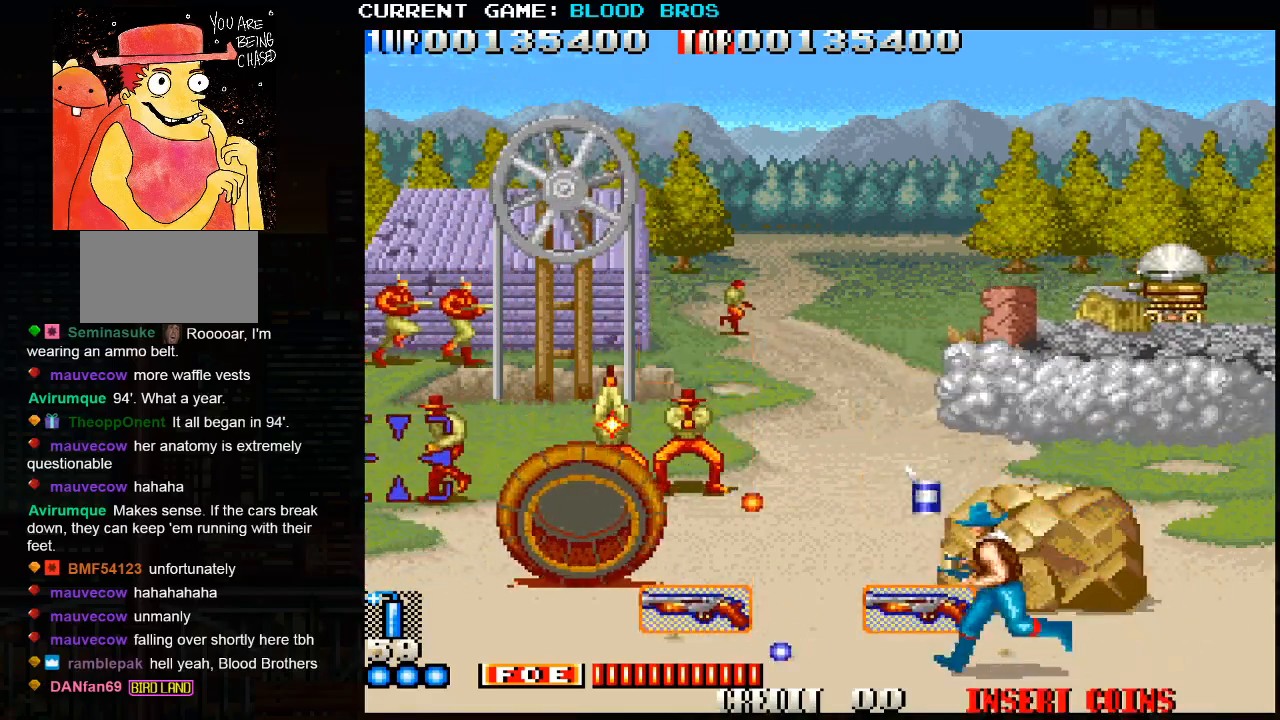
{"buttons": [], "left_stick": "right", "events": [[50, "left_stick", "center"], [100, "left_stick", "right"]]}
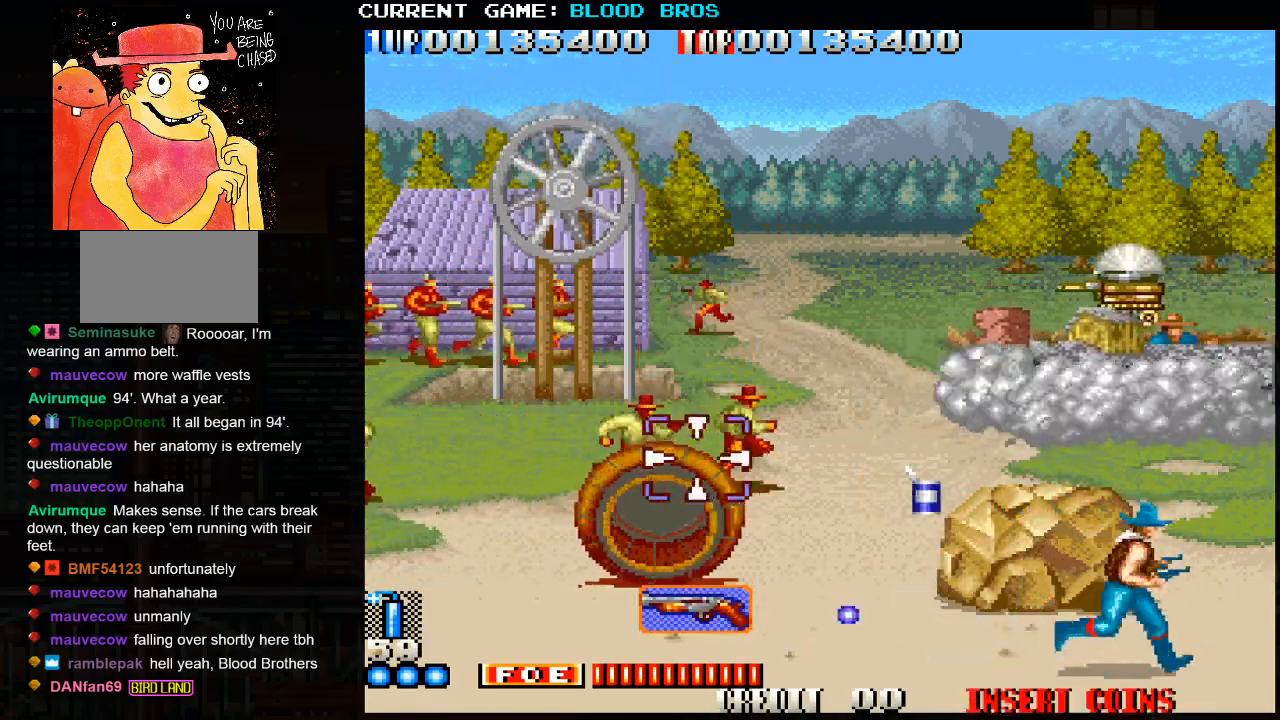
{"buttons": [], "left_stick": "up", "events": [[83, "left_stick", "down-right"], [183, "left_stick", "right"], [250, "SQUARE", "down"], [300, "left_stick", "center"], [317, "SQUARE", "up"], [350, "SQUARE", "down"], [400, "SQUARE", "up"], [400, "left_stick", "up"], [433, "SQUARE", "down"], [483, "SQUARE", "up"]]}
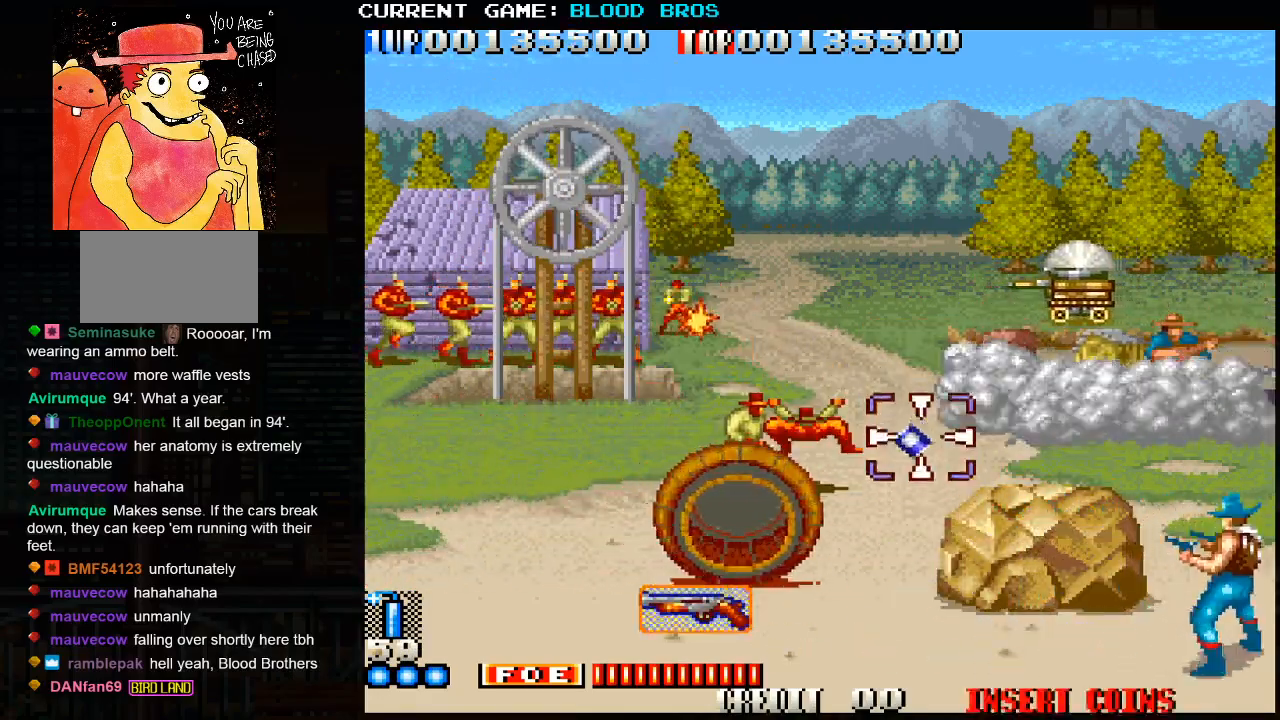
{"buttons": ["SQUARE"], "left_stick": "up", "events": [[17, "left_stick", "center"], [33, "SQUARE", "down"], [83, "SQUARE", "up"], [117, "SQUARE", "down"], [133, "left_stick", "up"], [167, "SQUARE", "up"], [233, "SQUARE", "down"], [267, "SQUARE", "up"], [300, "left_stick", "center"], [317, "SQUARE", "down"], [367, "SQUARE", "up"], [367, "left_stick", "up"], [417, "SQUARE", "down"], [450, "SQUARE", "up"], [500, "SQUARE", "down"]]}
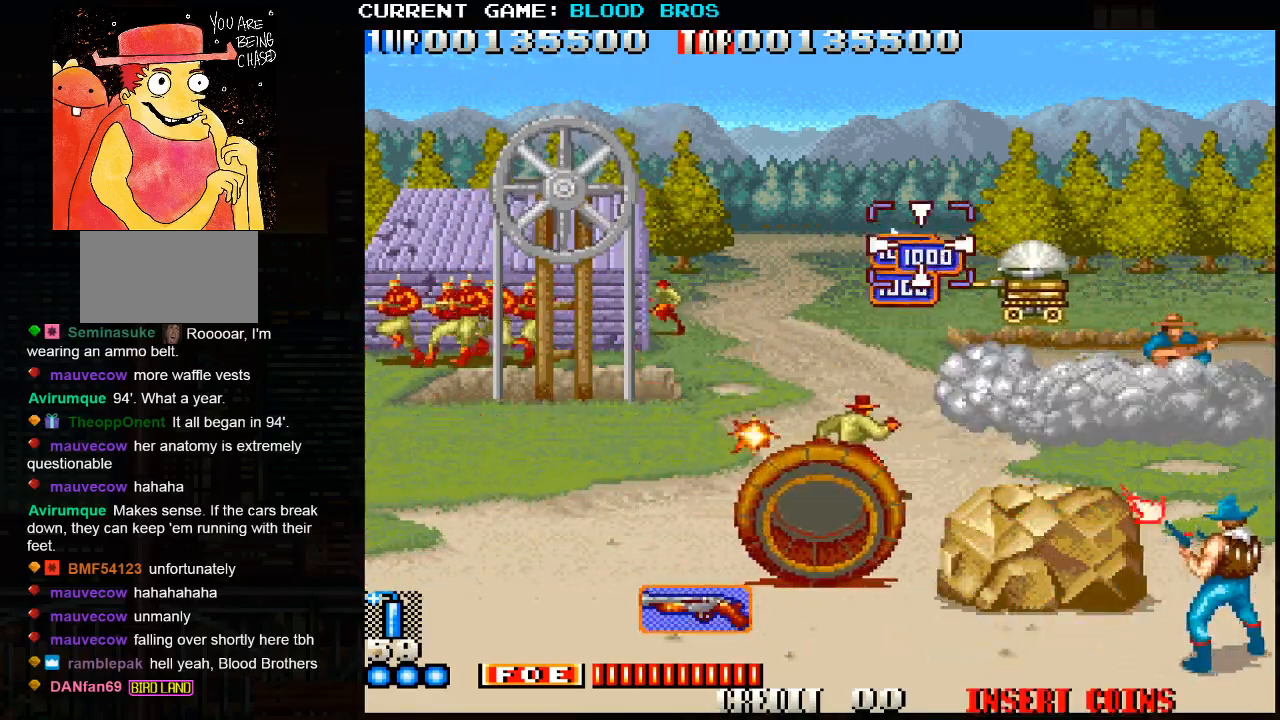
{"buttons": [], "left_stick": "up", "events": [[17, "left_stick", "center"], [33, "SQUARE", "up"], [67, "SQUARE", "down"], [100, "SQUARE", "up"], [150, "left_stick", "up"], [167, "SQUARE", "down"], [200, "SQUARE", "up"], [250, "SQUARE", "down"], [300, "SQUARE", "up"], [333, "SQUARE", "down"], [383, "SQUARE", "up"], [433, "SQUARE", "down"], [483, "SQUARE", "up"]]}
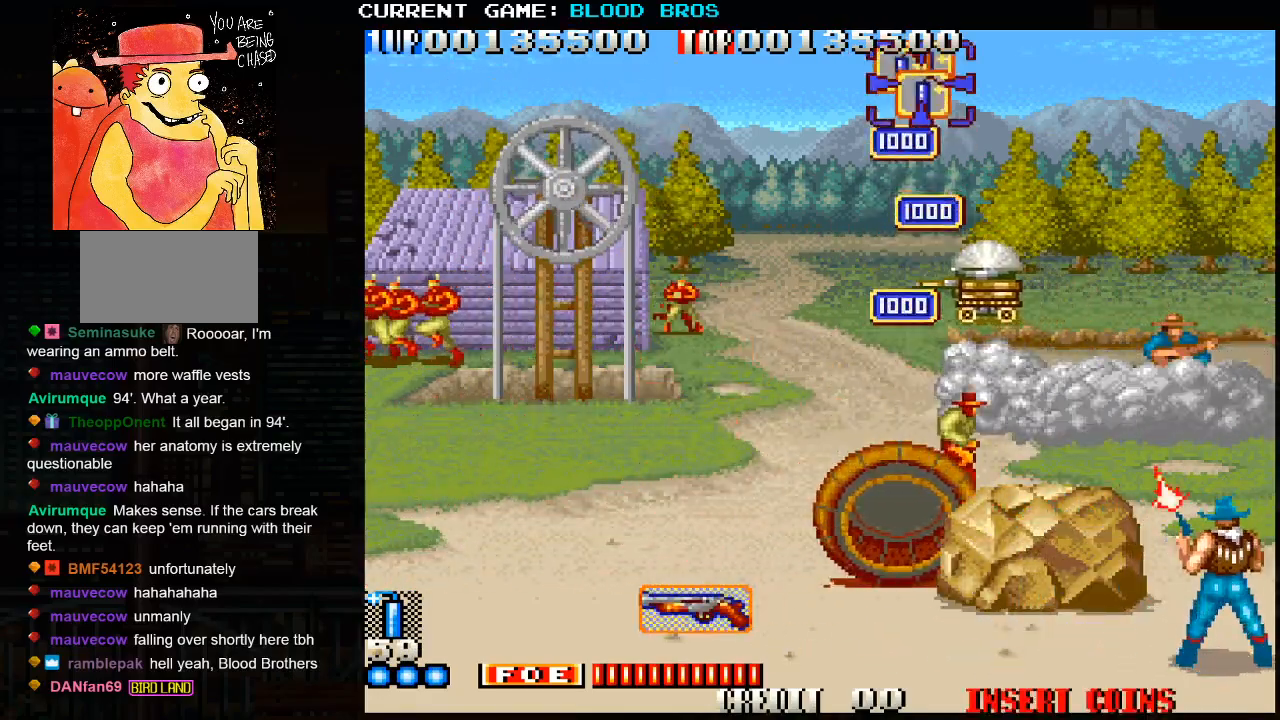
{"buttons": [], "left_stick": "down-right", "events": [[17, "SQUARE", "down"], [33, "left_stick", "center"], [67, "SQUARE", "up"], [83, "left_stick", "down"], [117, "SQUARE", "down"], [167, "SQUARE", "up"], [200, "SQUARE", "down"], [317, "SQUARE", "up"], [350, "left_stick", "down-right"], [367, "SQUARE", "down"], [433, "SQUARE", "up"]]}
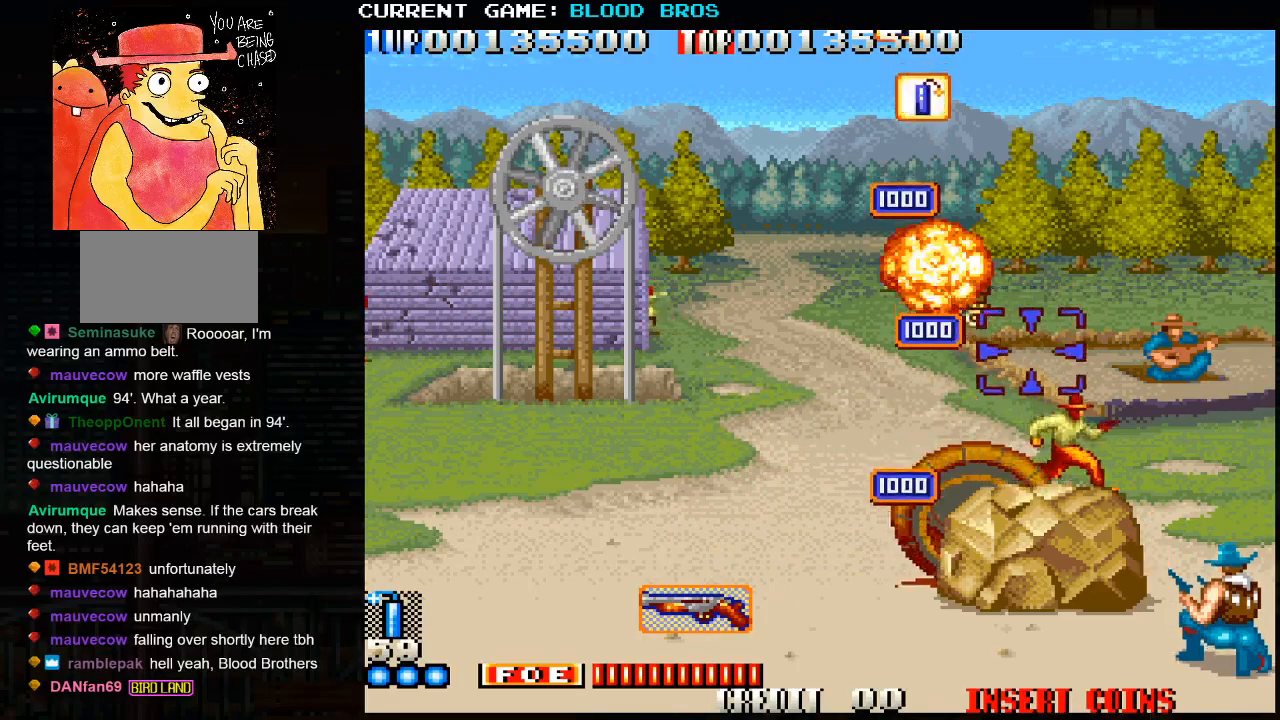
{"buttons": [], "left_stick": "left", "events": [[83, "CROSS", "down"], [83, "left_stick", "up-left"], [217, "CROSS", "up"], [233, "left_stick", "left"]]}
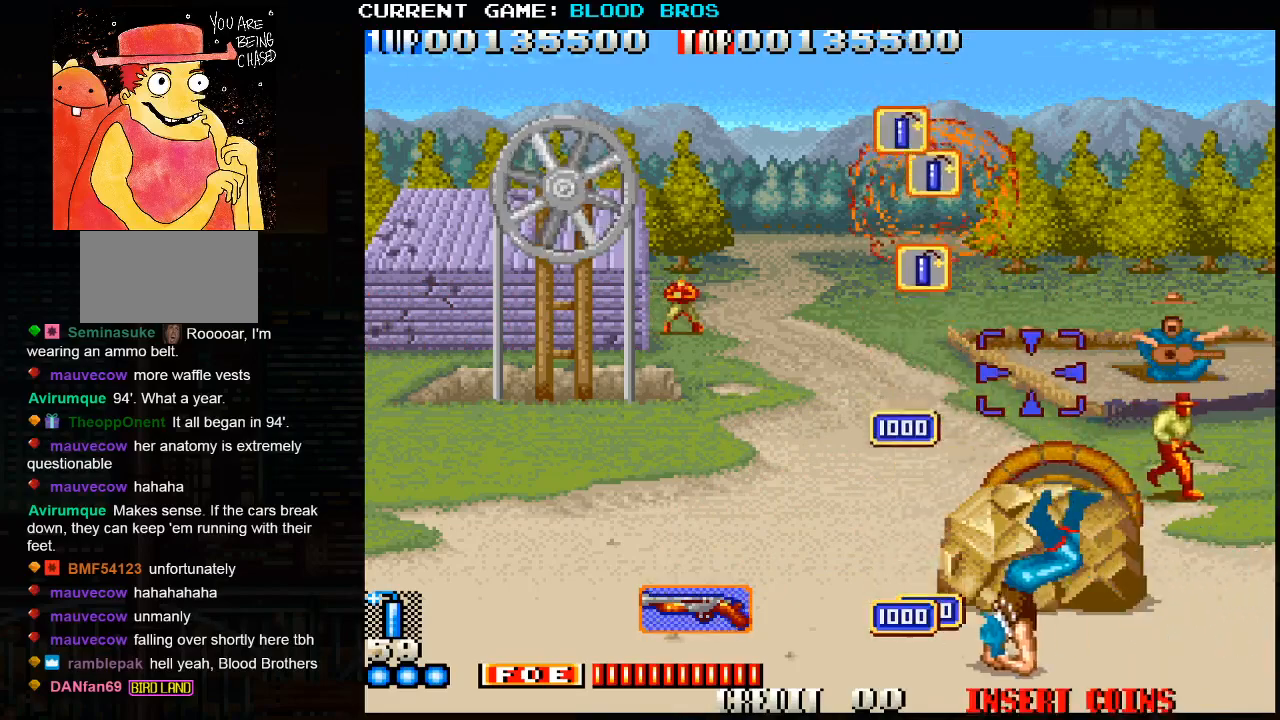
{"buttons": [], "left_stick": "down-left", "events": [[133, "left_stick", "center"], [350, "left_stick", "left"], [400, "SQUARE", "down"], [483, "SQUARE", "up"], [483, "left_stick", "down-left"]]}
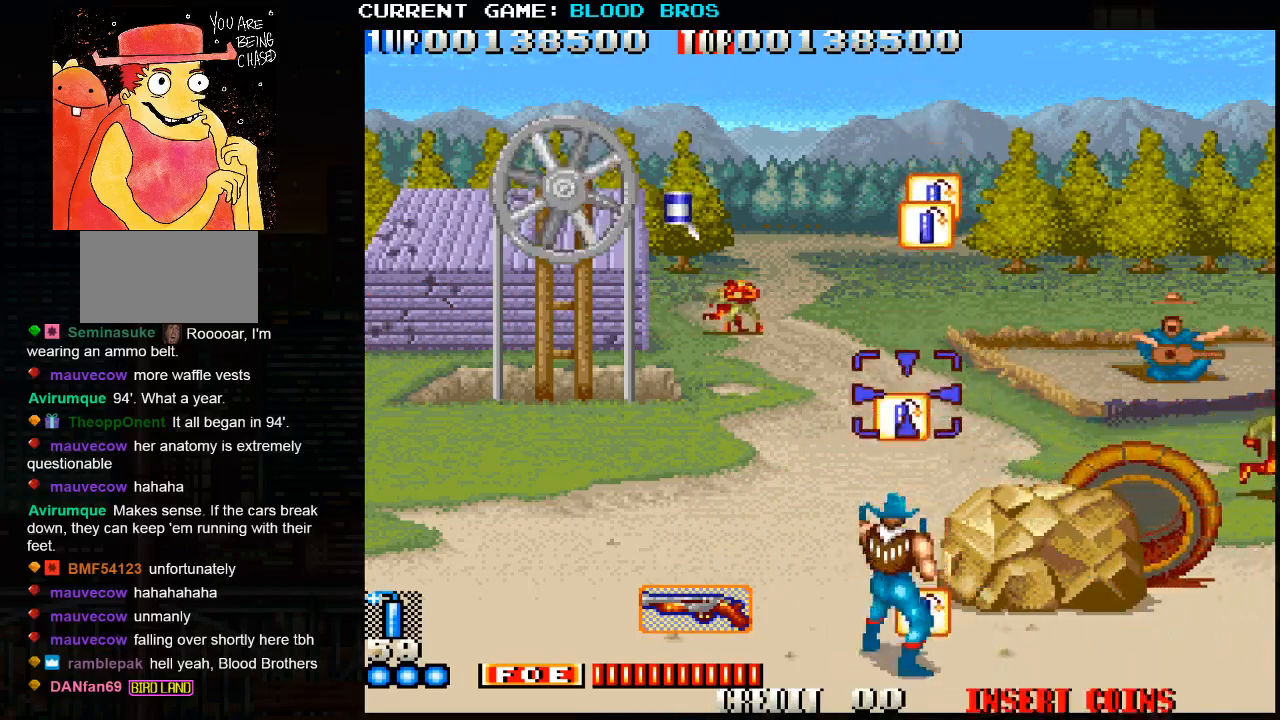
{"buttons": [], "left_stick": "center", "events": [[17, "SQUARE", "down"], [50, "SQUARE", "up"], [83, "SQUARE", "down"], [83, "left_stick", "left"], [150, "SQUARE", "up"], [200, "SQUARE", "down"], [233, "SQUARE", "up"], [267, "SQUARE", "down"], [333, "SQUARE", "up"], [367, "SQUARE", "down"], [417, "SQUARE", "up"], [417, "left_stick", "center"], [450, "SQUARE", "down"], [483, "SQUARE", "up"]]}
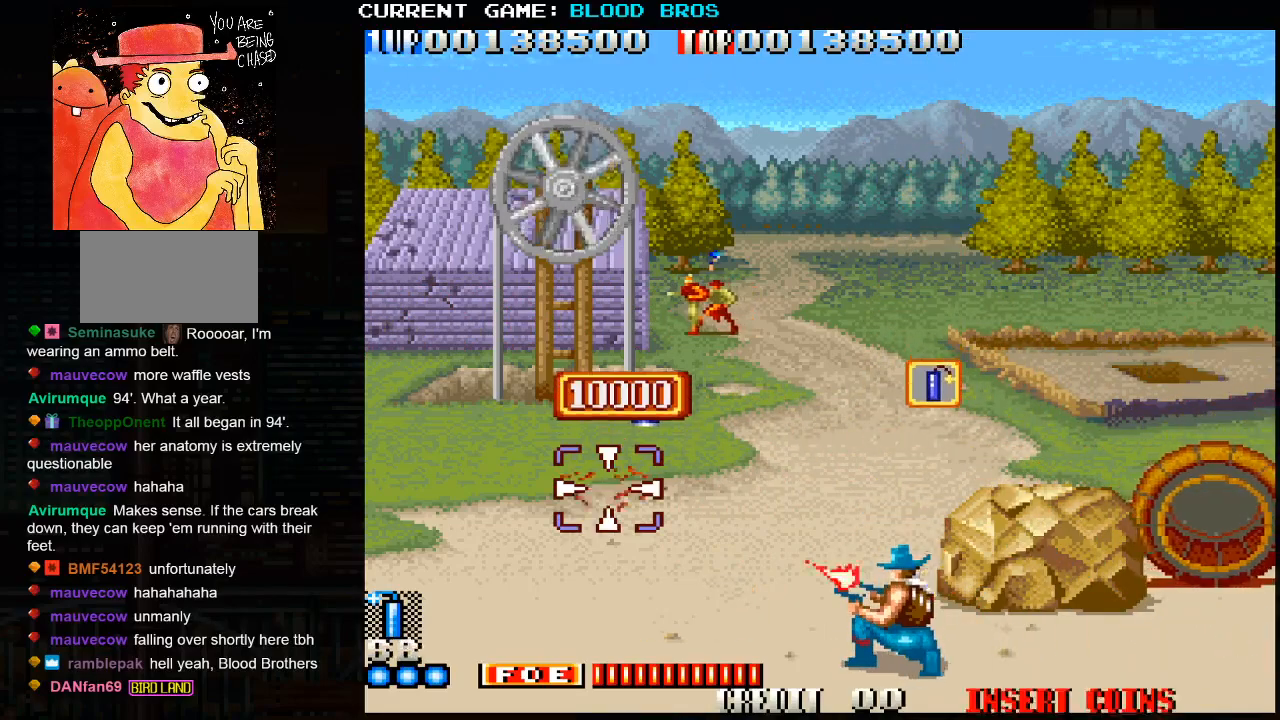
{"buttons": [], "left_stick": "left", "events": [[233, "left_stick", "left"]]}
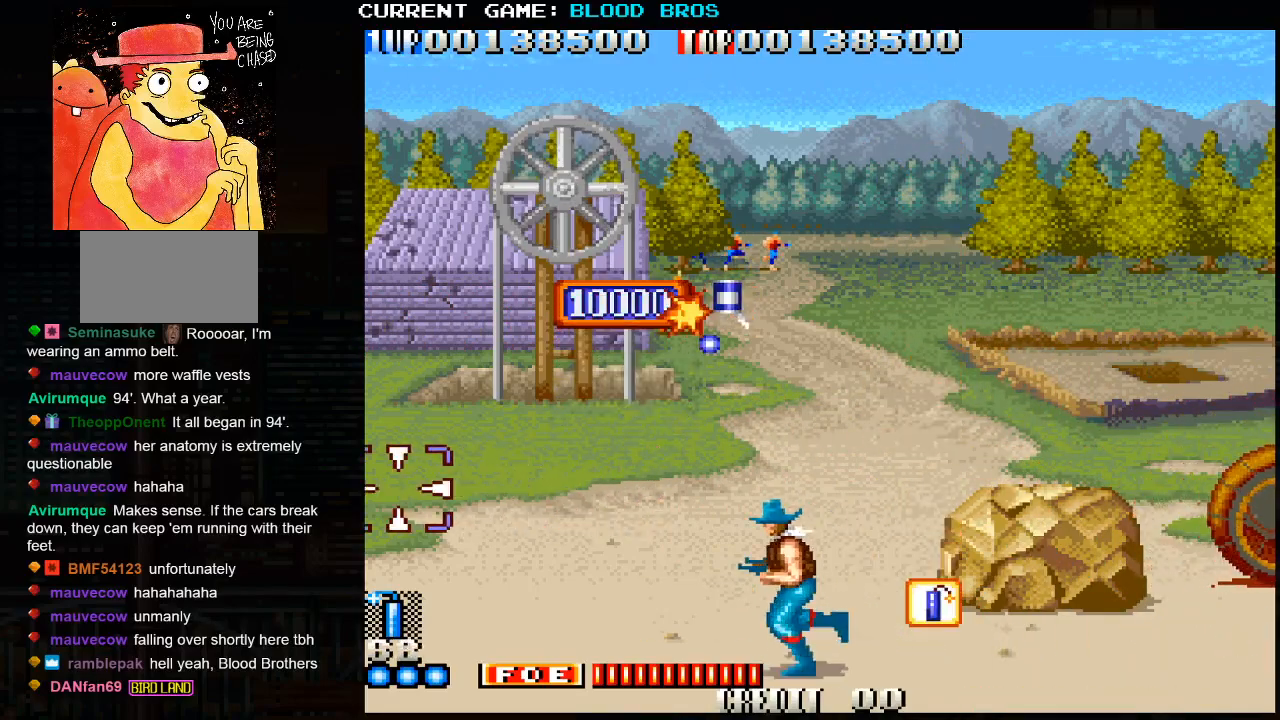
{"buttons": [], "left_stick": "up-left", "events": [[417, "left_stick", "up-left"]]}
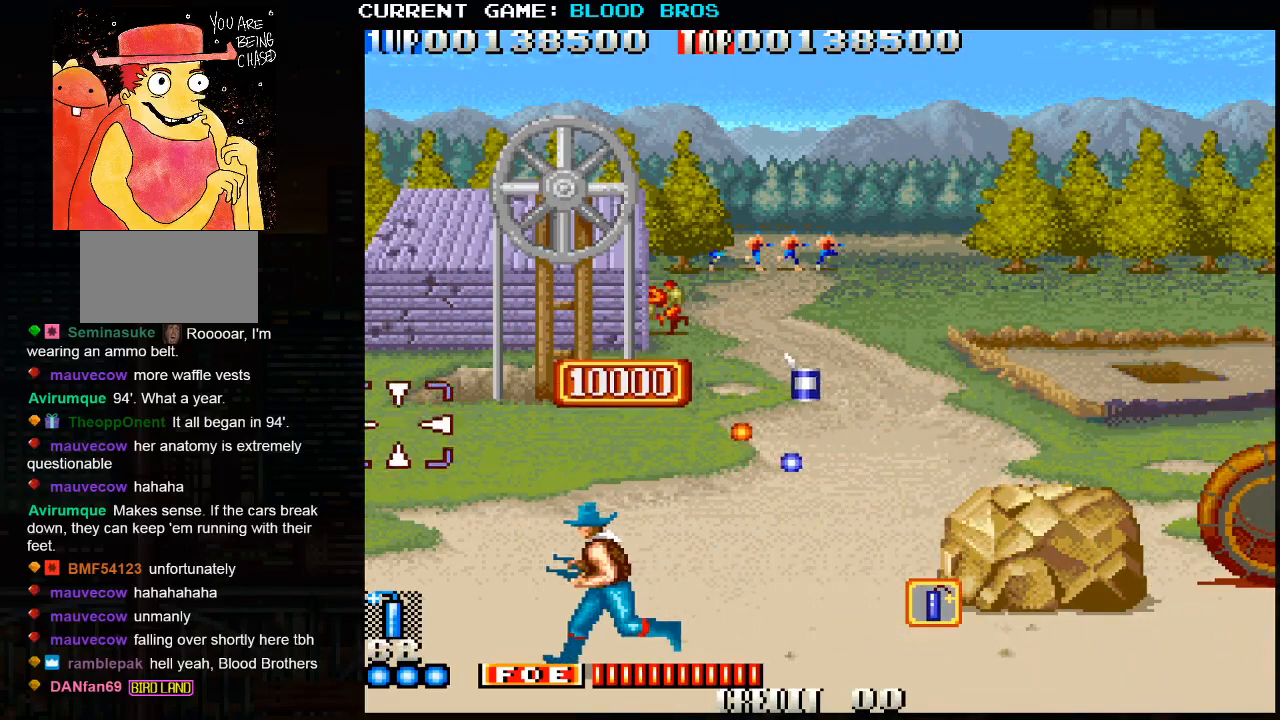
{"buttons": ["SQUARE"], "left_stick": "center", "events": [[150, "left_stick", "right"], [167, "SQUARE", "down"], [233, "SQUARE", "up"], [300, "SQUARE", "down"], [333, "SQUARE", "up"], [367, "SQUARE", "down"], [400, "left_stick", "up"], [433, "SQUARE", "up"], [467, "SQUARE", "down"], [500, "left_stick", "center"]]}
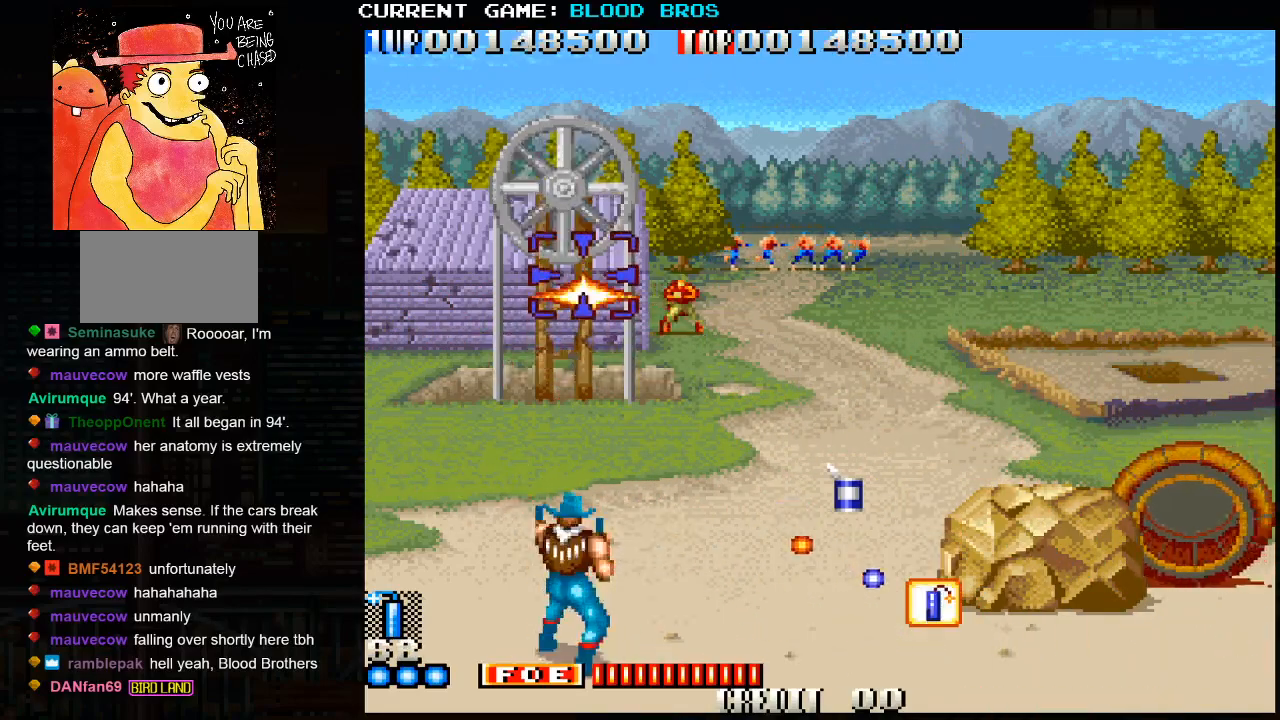
{"buttons": [], "left_stick": "right", "events": [[33, "SQUARE", "up"], [50, "SQUARE", "down"], [117, "SQUARE", "up"], [133, "left_stick", "down"], [150, "SQUARE", "down"], [200, "left_stick", "left"], [217, "SQUARE", "up"], [233, "SQUARE", "down"], [283, "SQUARE", "up"], [283, "left_stick", "center"], [333, "SQUARE", "down"], [383, "SQUARE", "up"], [417, "SQUARE", "down"], [467, "SQUARE", "up"], [500, "left_stick", "right"]]}